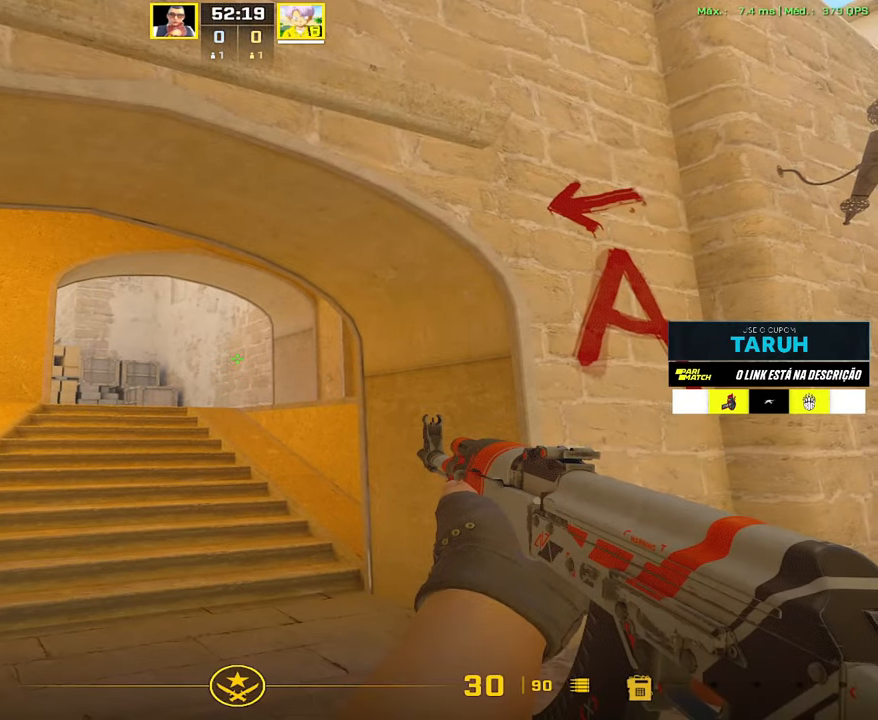
Gameplay with keyboard and mouse; each line is a JSON object with the keys and mouse buttons held at the frame after it. "events" lists presses ("down") and releases ("up") of "1", "2", "3", "4", "5", "a", "alt", "c", "caps_lock", "ctrl", "d", "e", "f", "g", "q", "r", "s", "shift", "space", "t", "tab", "v", "w", "x", "z", "mouse_left", "mouse_wheel" and "mouse_right" between this image and that frame as [ms after this image, input, new state], when the widget could be followed in between. "mouse_left", "mouse_wheel", "mouse_right" = the "left", "wheel", "right" buttons of the "mouse" list. No other keys are recorded. "wheel" means that the mouse wheel is clicked or scrolled. Not read: mouse_move.
{"keys": [], "mouse": [], "events": [[50, "3", "down"], [150, "1", "down"], [150, "3", "up"], [200, "1", "up"], [333, "d", "down"], [433, "d", "up"]]}
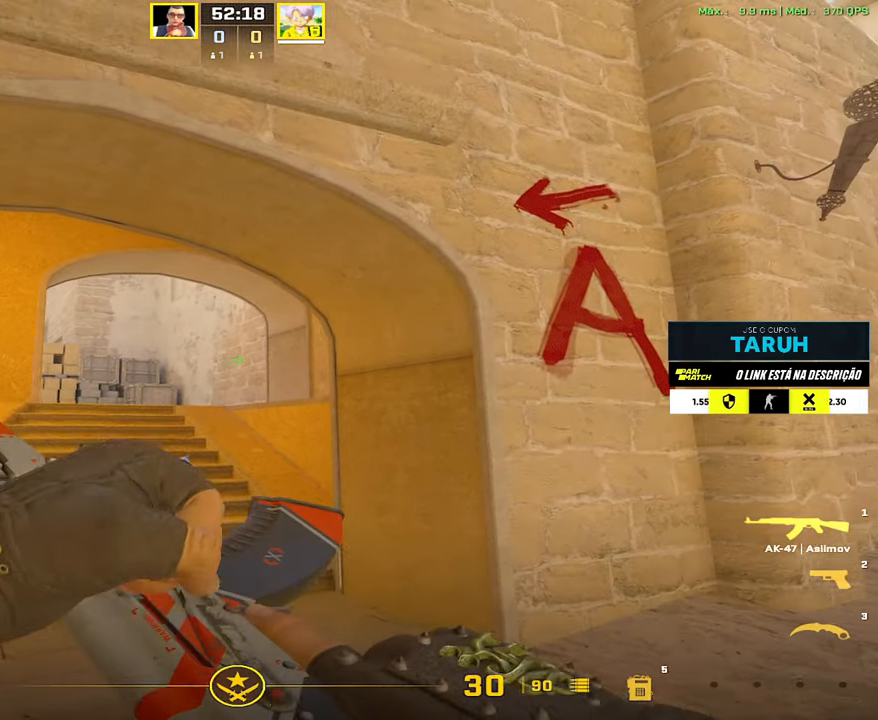
{"keys": [], "mouse": [], "events": [[67, "1", "down"], [167, "1", "up"], [350, "w", "down"], [450, "w", "up"]]}
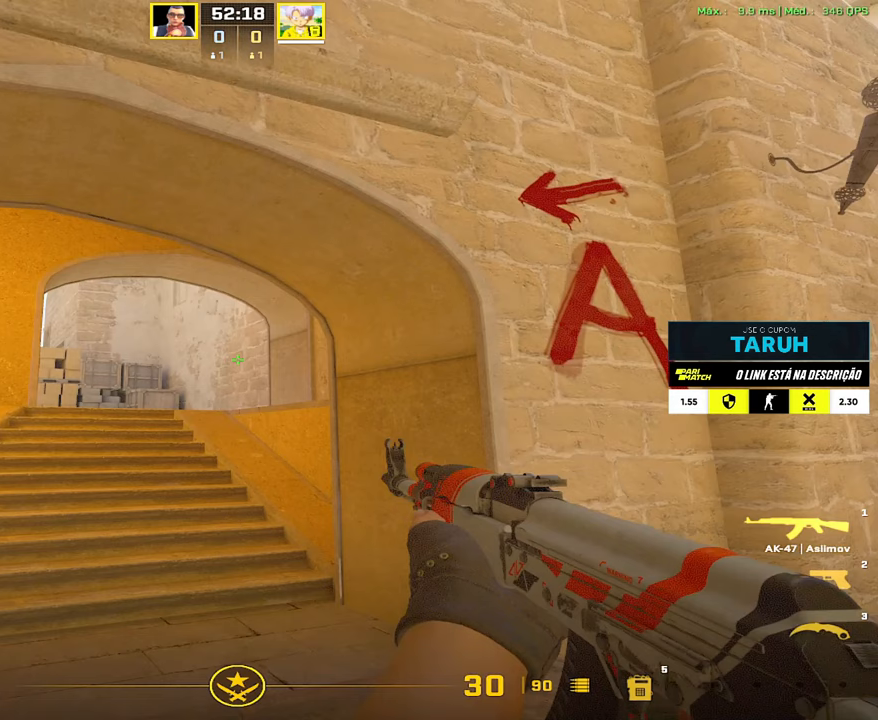
{"keys": [], "mouse": [], "events": []}
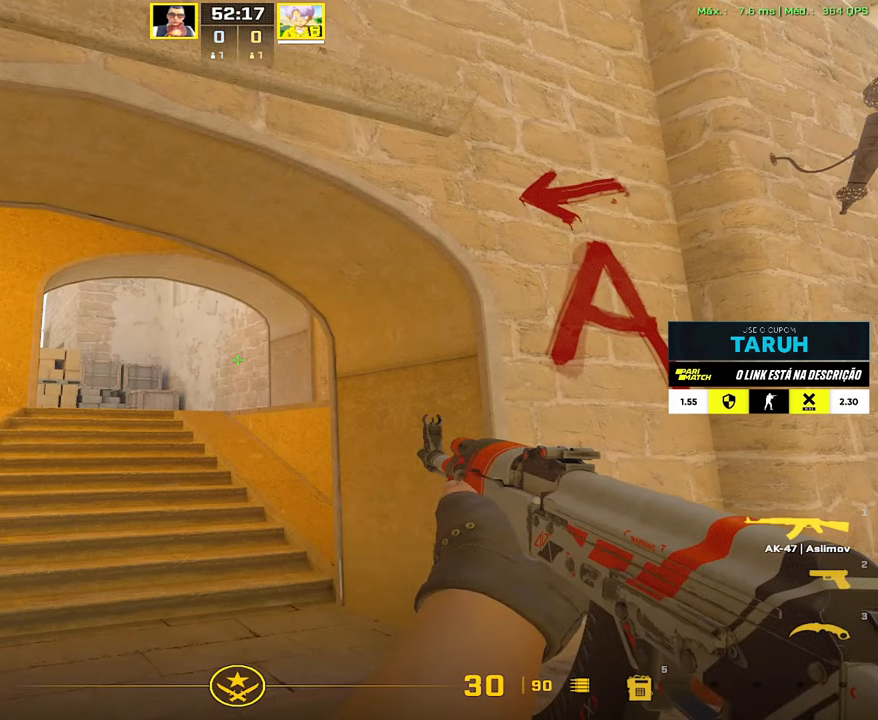
{"keys": [], "mouse": [], "events": []}
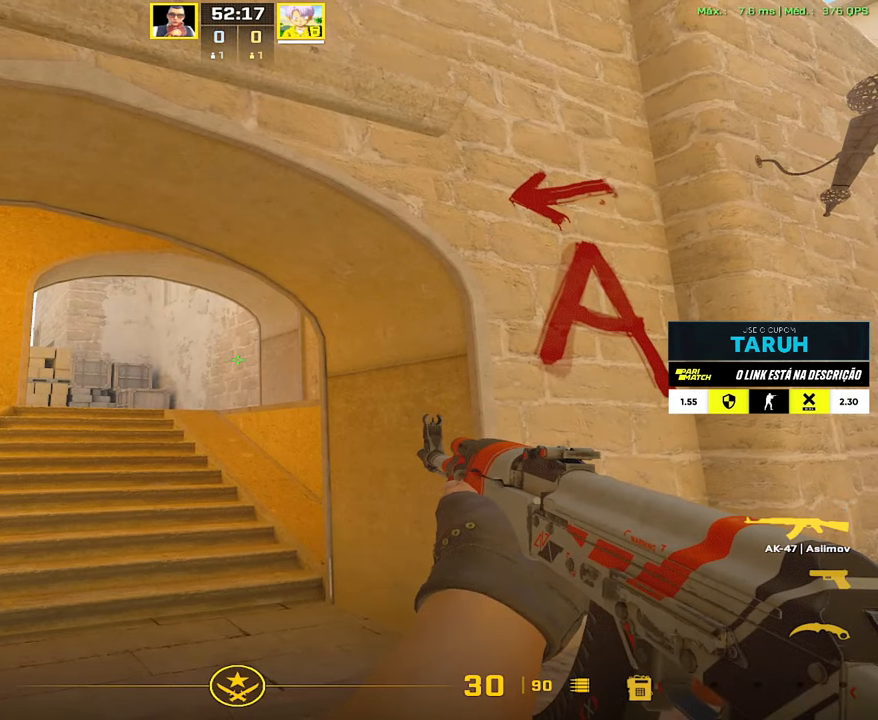
{"keys": [], "mouse": [], "events": []}
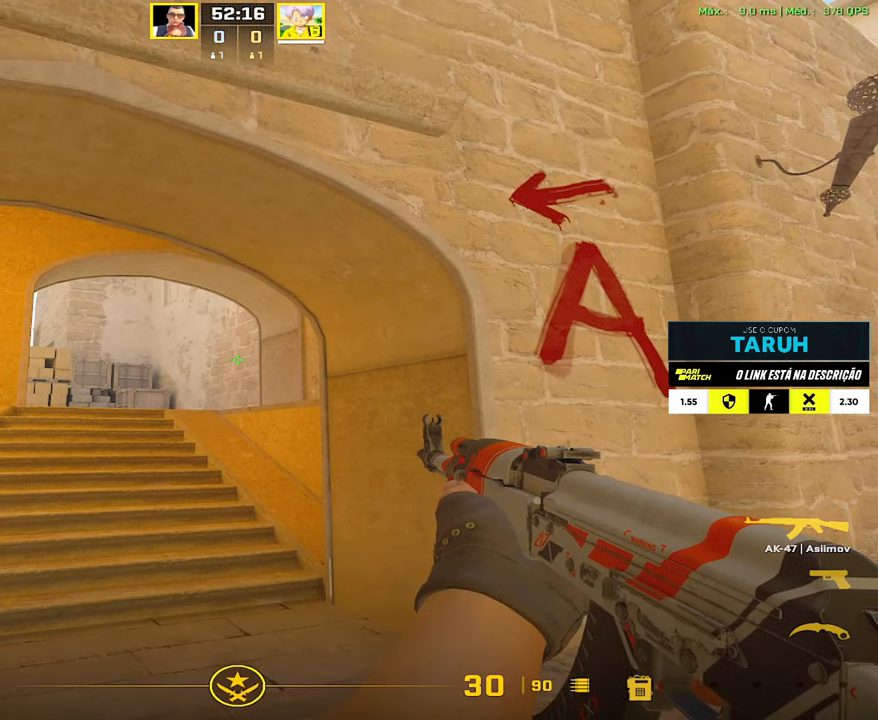
{"keys": [], "mouse": [], "events": []}
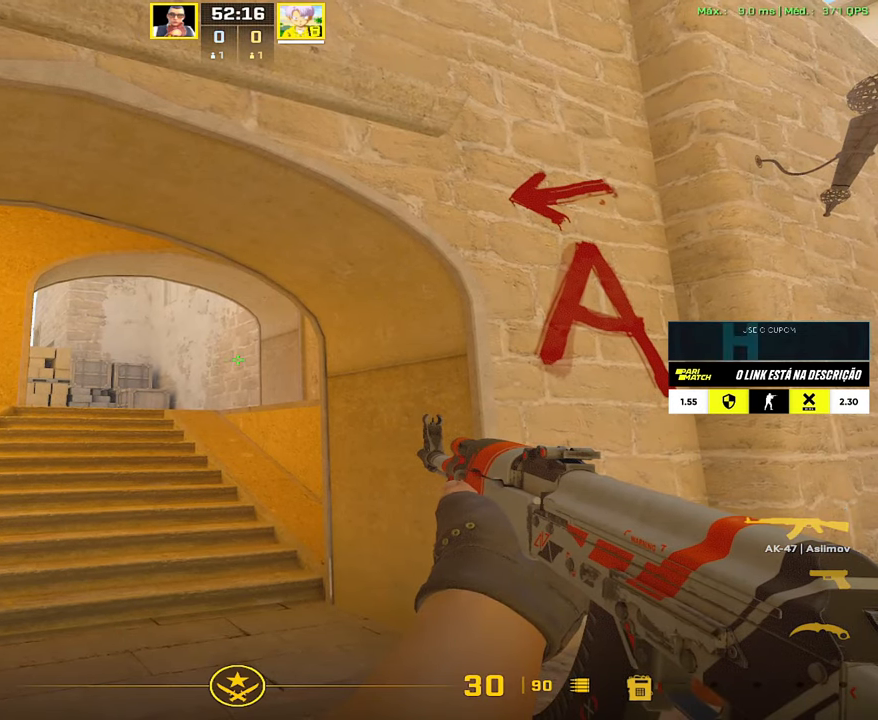
{"keys": [], "mouse": [], "events": []}
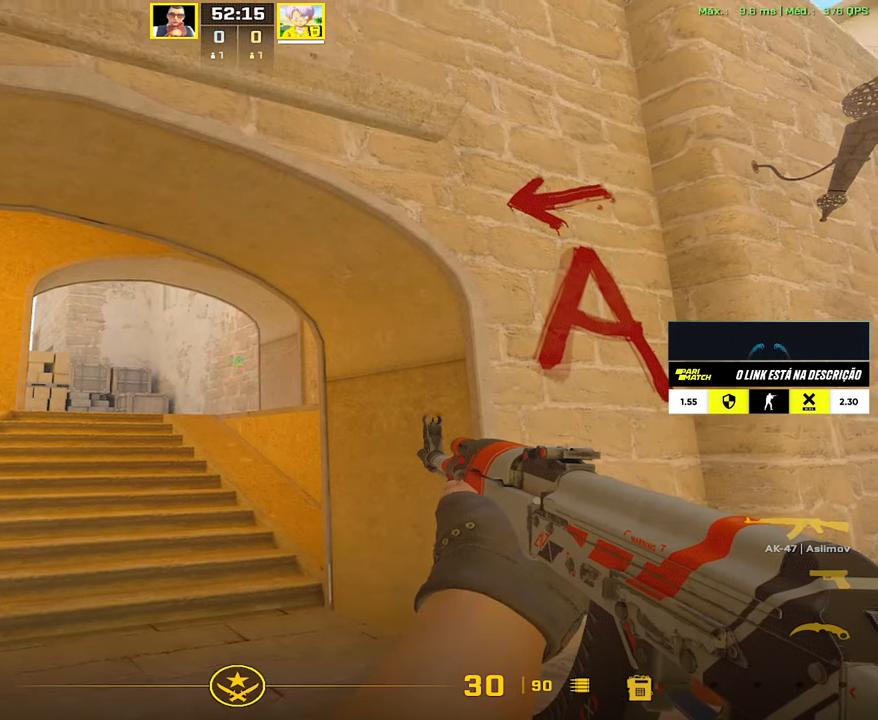
{"keys": [], "mouse": [], "events": [[250, "a", "down"], [300, "w", "down"], [350, "a", "up"], [400, "w", "up"]]}
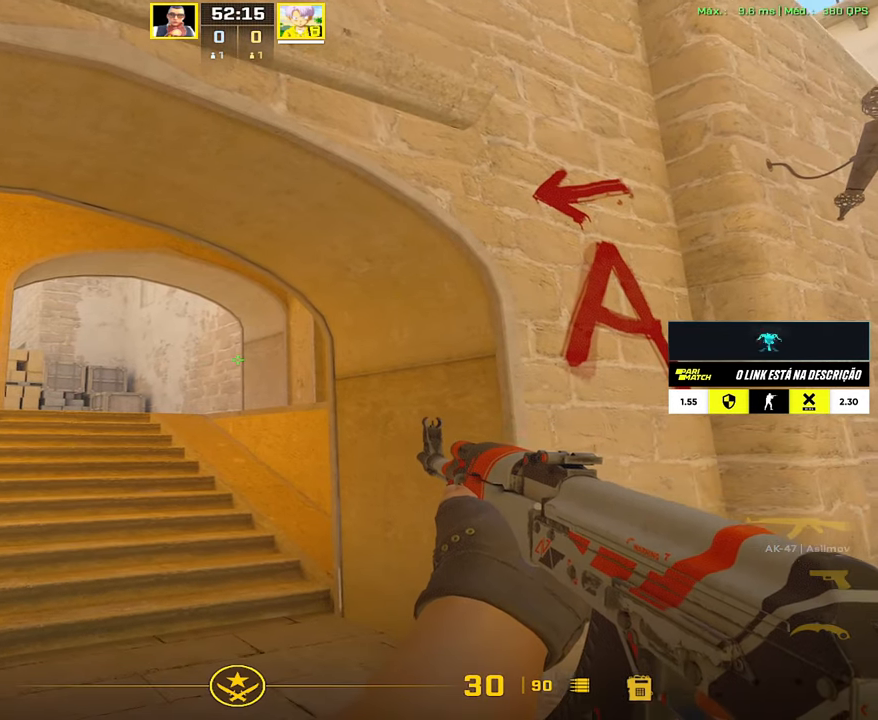
{"keys": [], "mouse": [], "events": []}
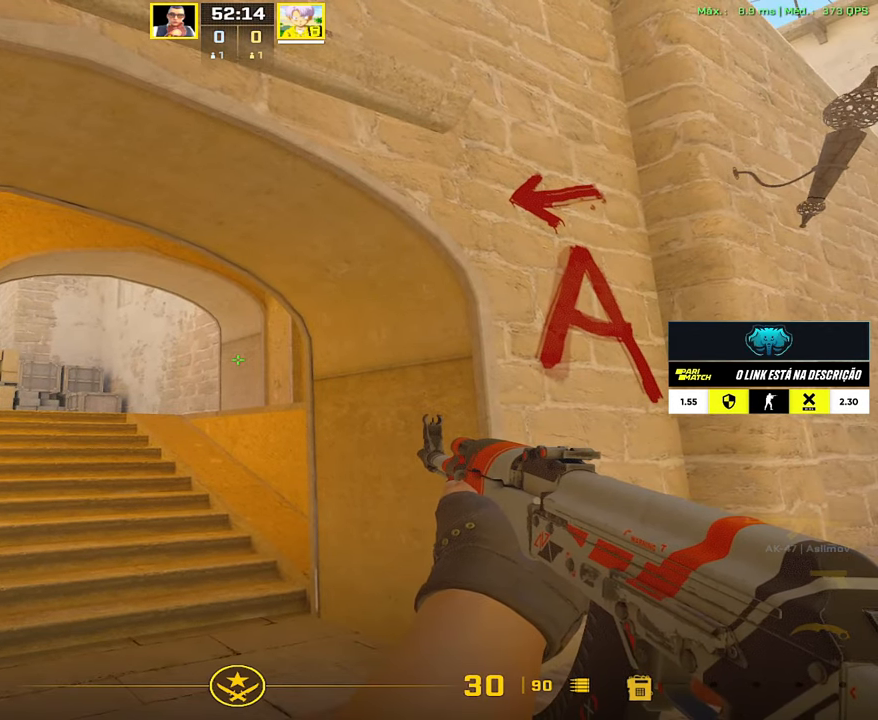
{"keys": [], "mouse": [], "events": []}
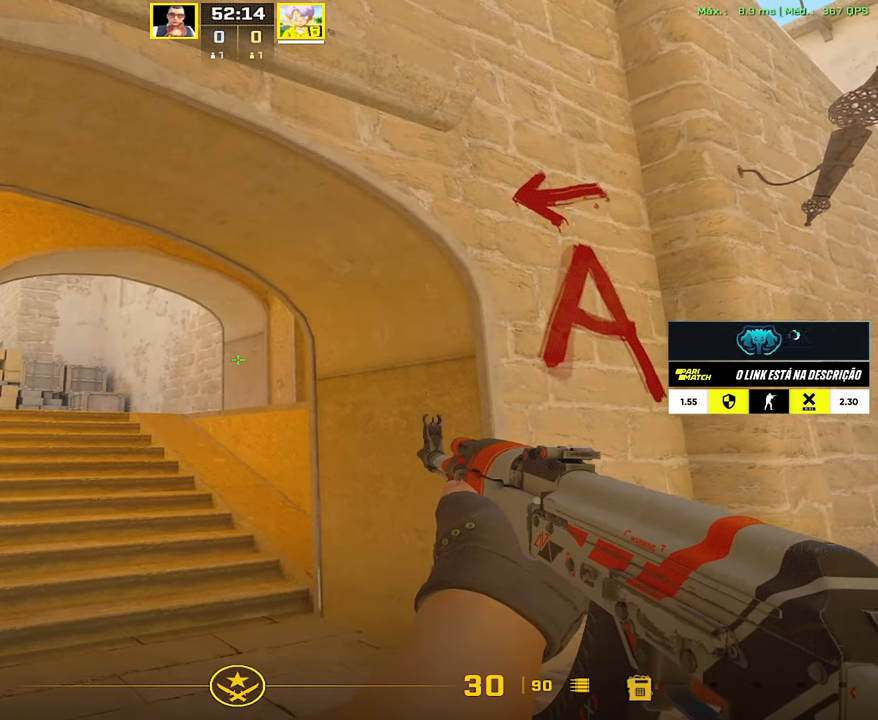
{"keys": [], "mouse": [], "events": []}
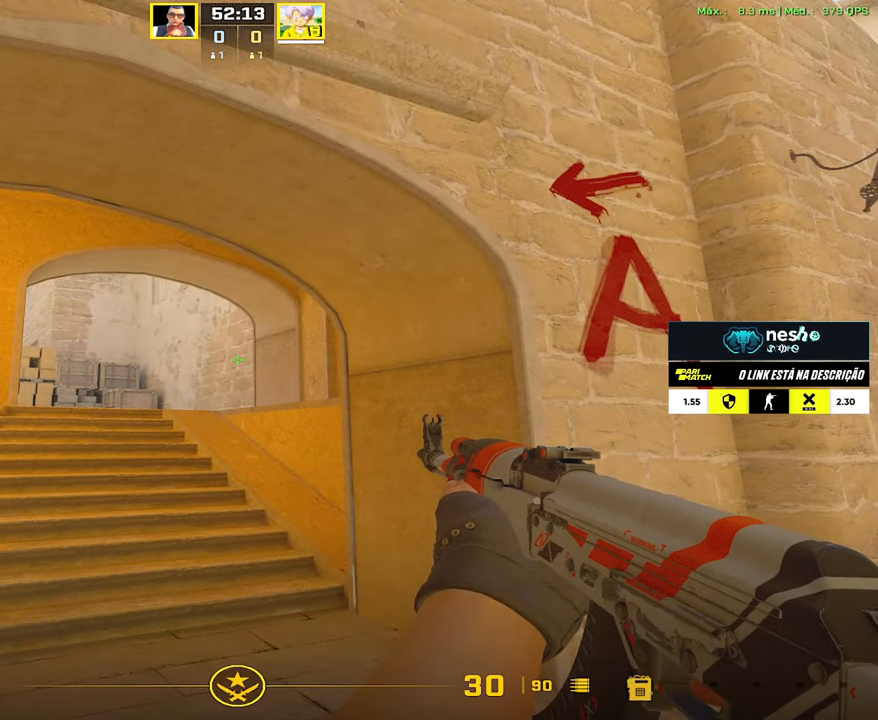
{"keys": [], "mouse": [], "events": []}
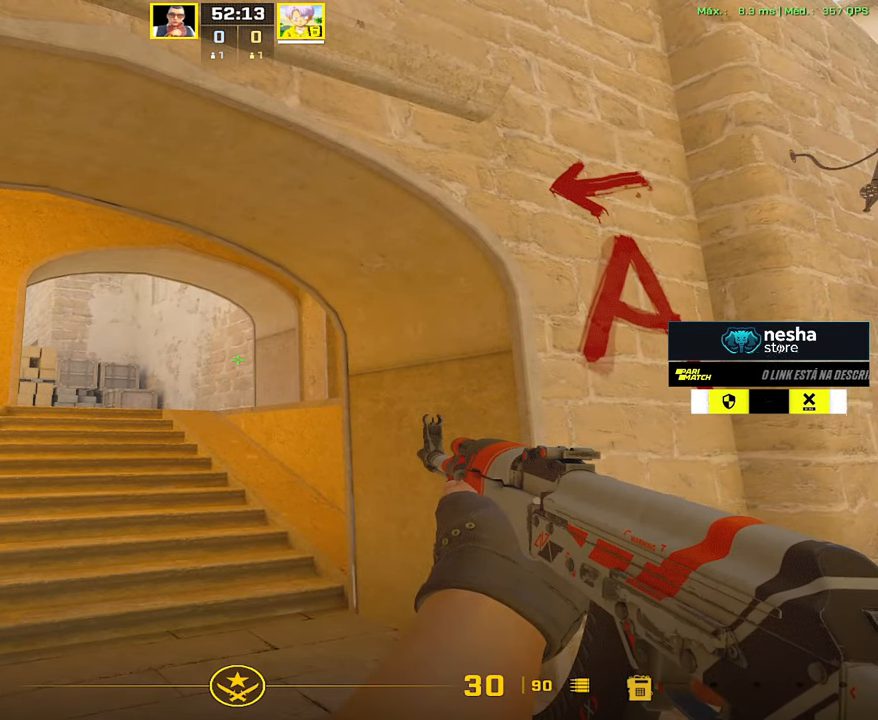
{"keys": [], "mouse": [], "events": []}
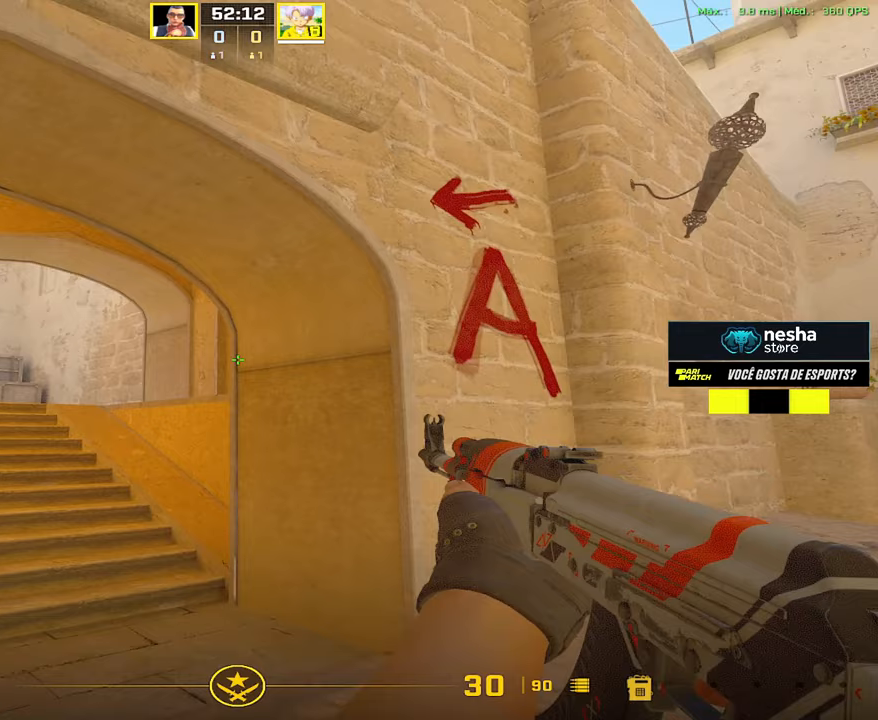
{"keys": ["a"], "mouse": [], "events": [[483, "a", "down"]]}
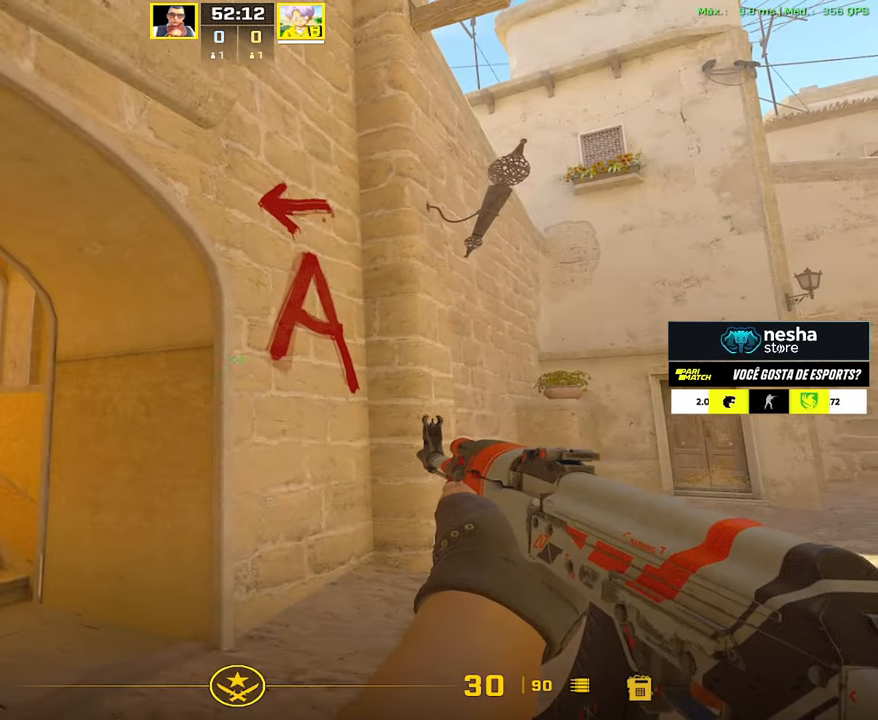
{"keys": ["a"], "mouse": [], "events": [[133, "w", "down"], [500, "w", "up"]]}
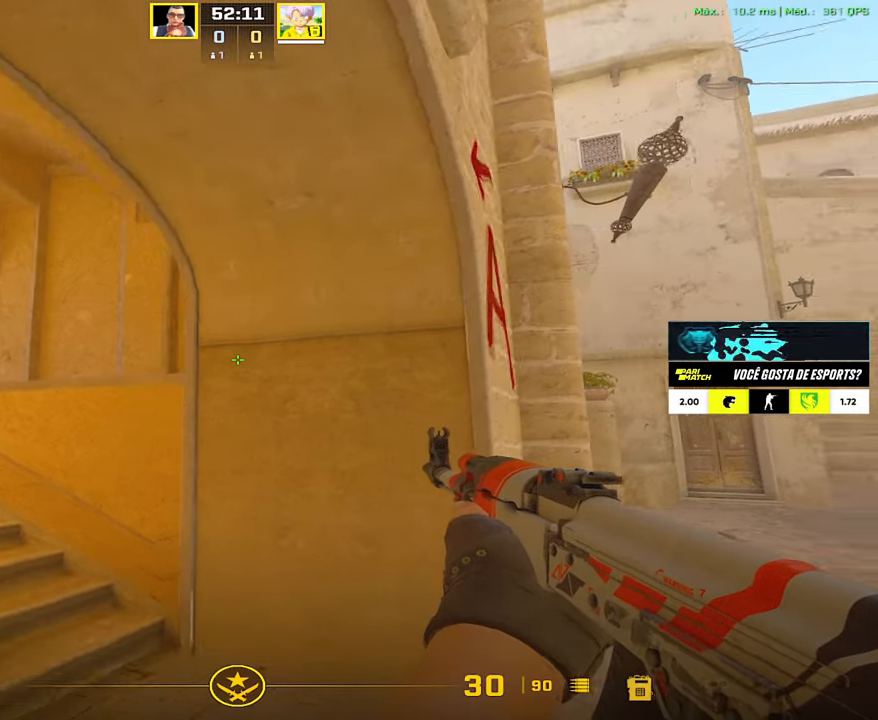
{"keys": ["d"], "mouse": [], "events": [[383, "d", "down"], [433, "a", "up"]]}
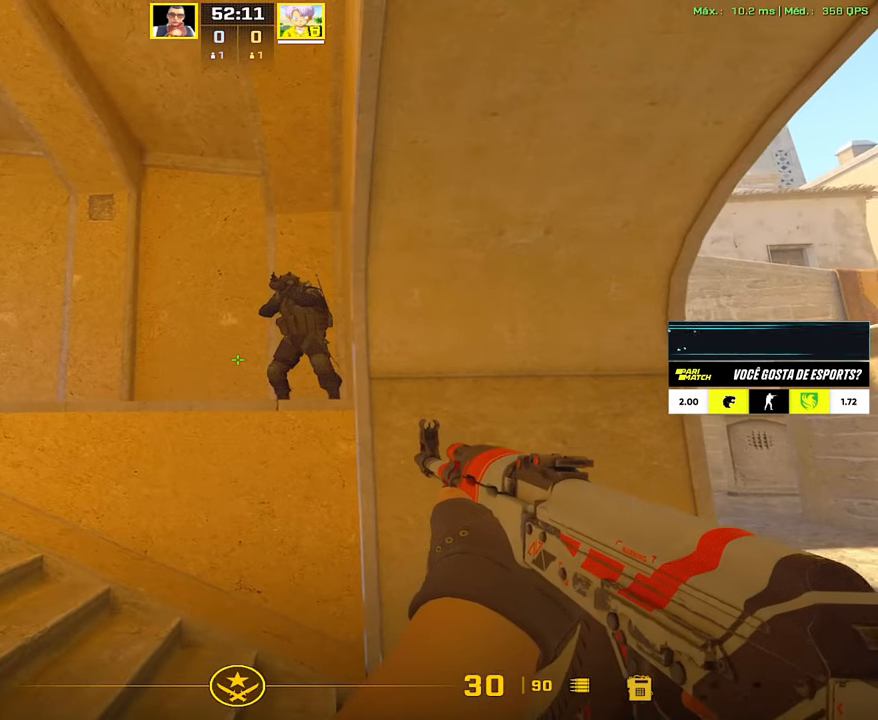
{"keys": [], "mouse": [], "events": [[17, "d", "up"]]}
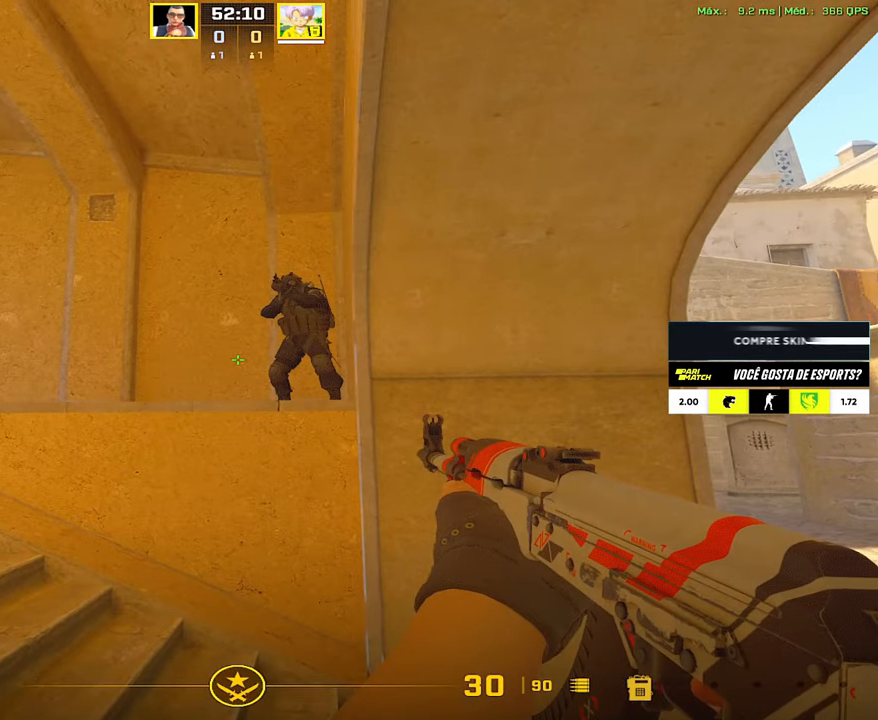
{"keys": ["s"], "mouse": [], "events": [[133, "d", "down"], [450, "s", "down"], [500, "d", "up"]]}
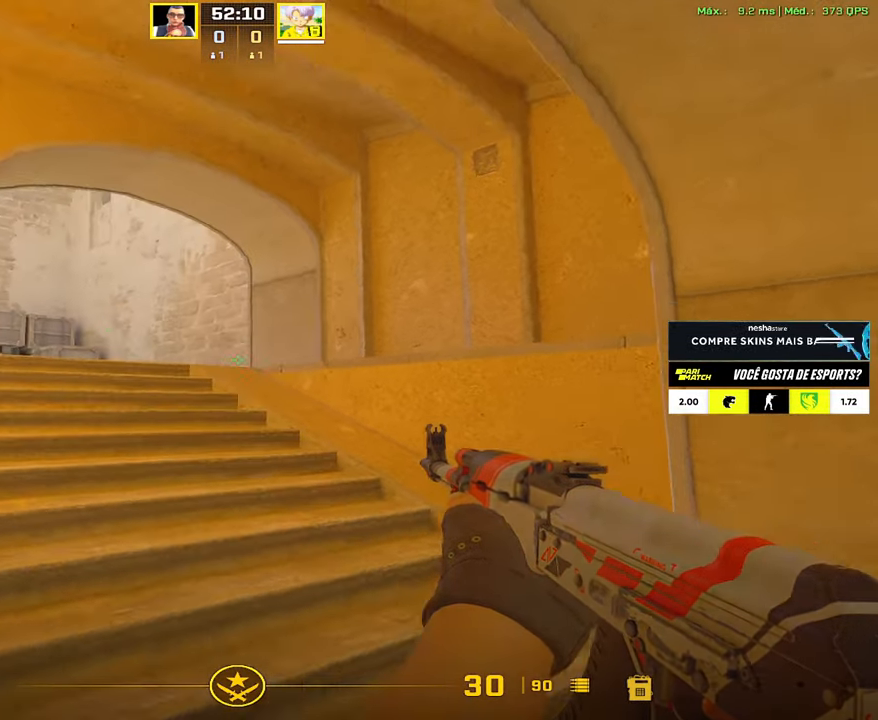
{"keys": ["d", "s"], "mouse": [], "events": [[100, "3", "down"], [200, "1", "down"], [200, "3", "up"], [283, "1", "up"], [333, "d", "down"]]}